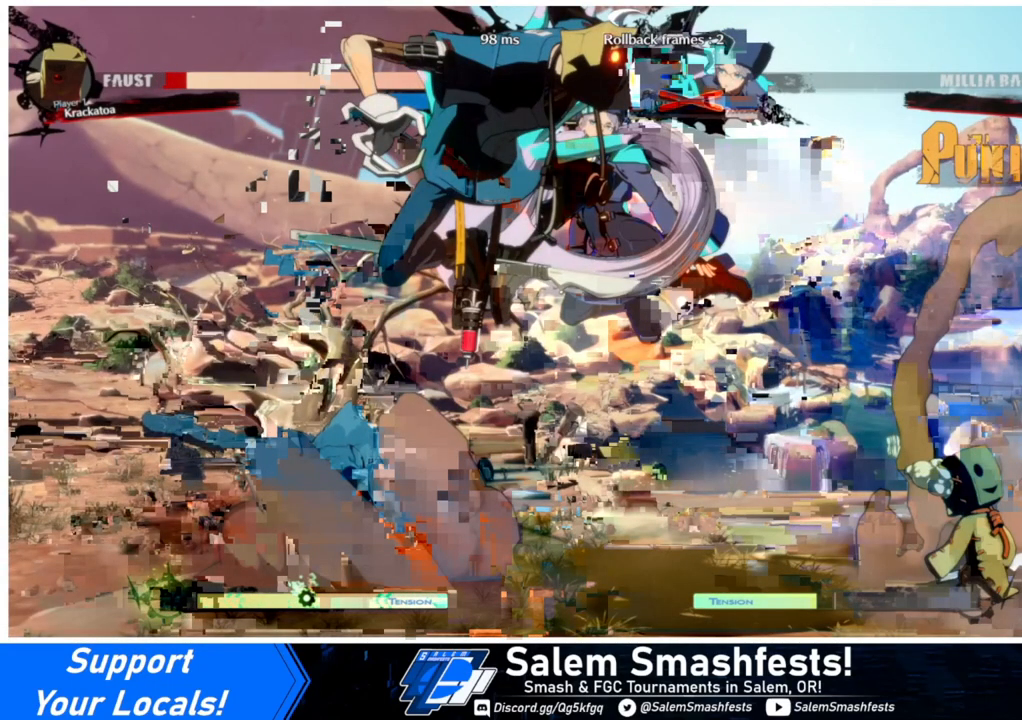
Gameplay with a controller (arcade stick); each line is a JSON object with the inputs held at the frame after it. "events" lists button and stick changes between this image and that frame as [ms after this image, input, new state], when the widget could be followed in between. Not read: L3 R3.
{"buttons": ["L1", "R1"], "events": []}
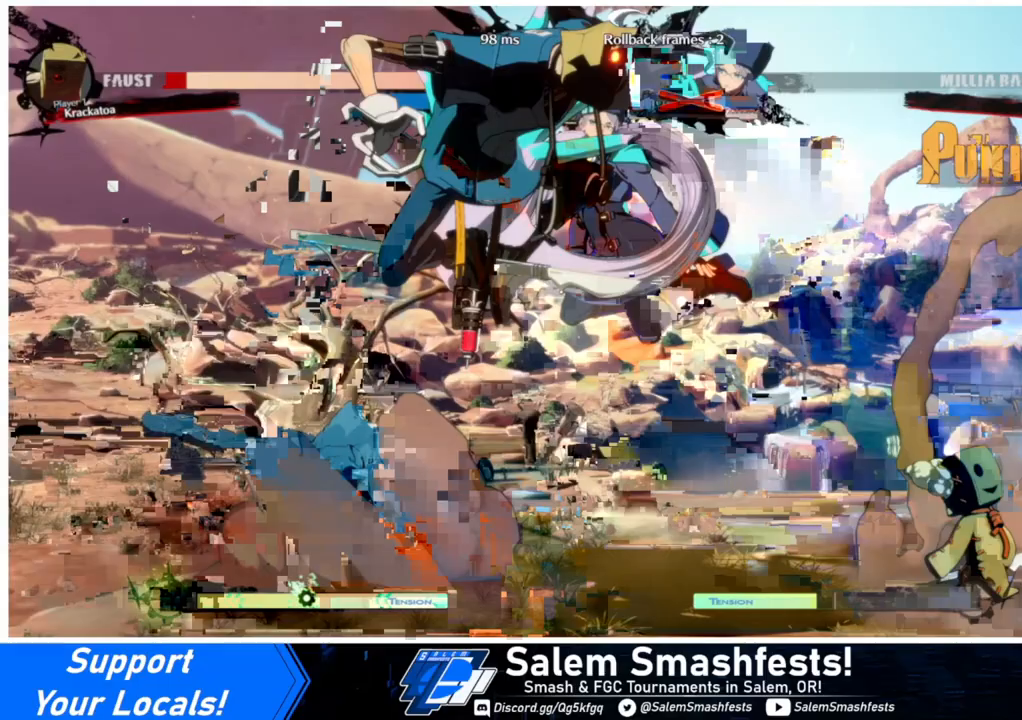
{"buttons": ["L1", "R1"], "events": []}
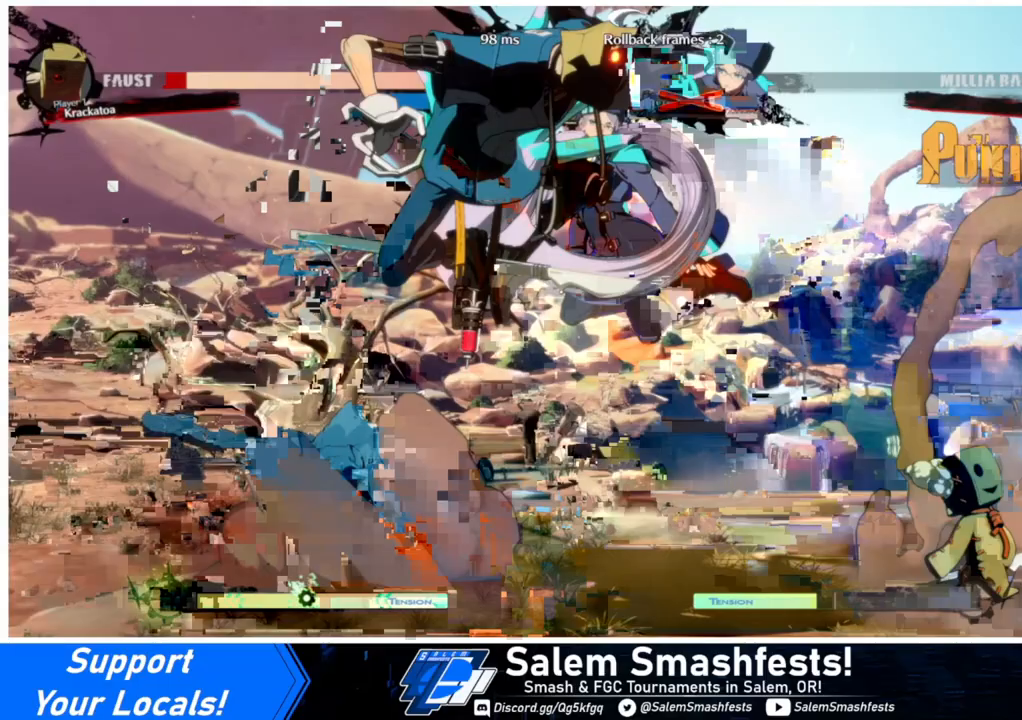
{"buttons": ["L1", "R1"], "events": []}
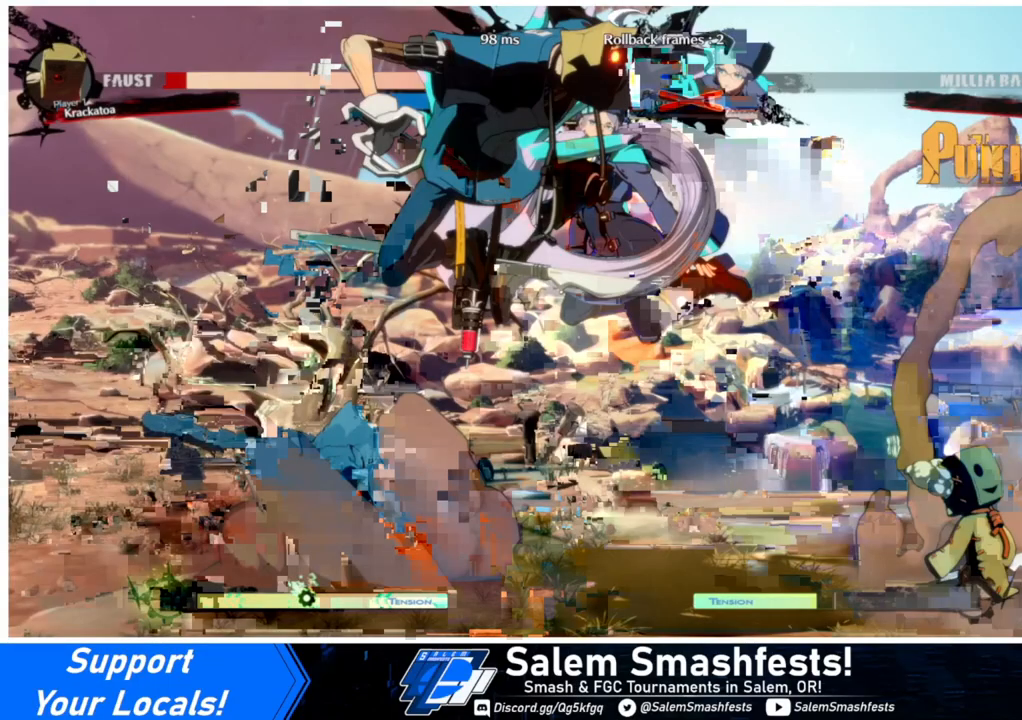
{"buttons": [], "events": [[33, "L1", "up"], [33, "R1", "up"]]}
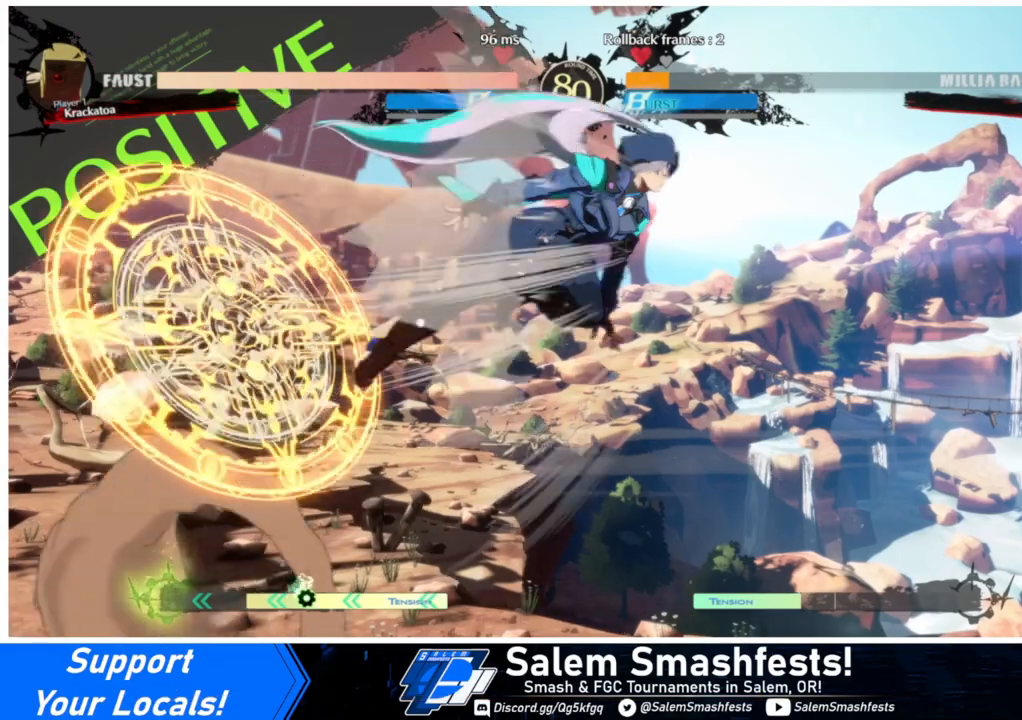
{"buttons": ["DPAD_RIGHT"], "events": [[67, "DPAD_DOWN", "down"], [67, "DPAD_RIGHT", "down"], [133, "DPAD_DOWN", "up"], [133, "R1", "down"], [267, "R1", "up"]]}
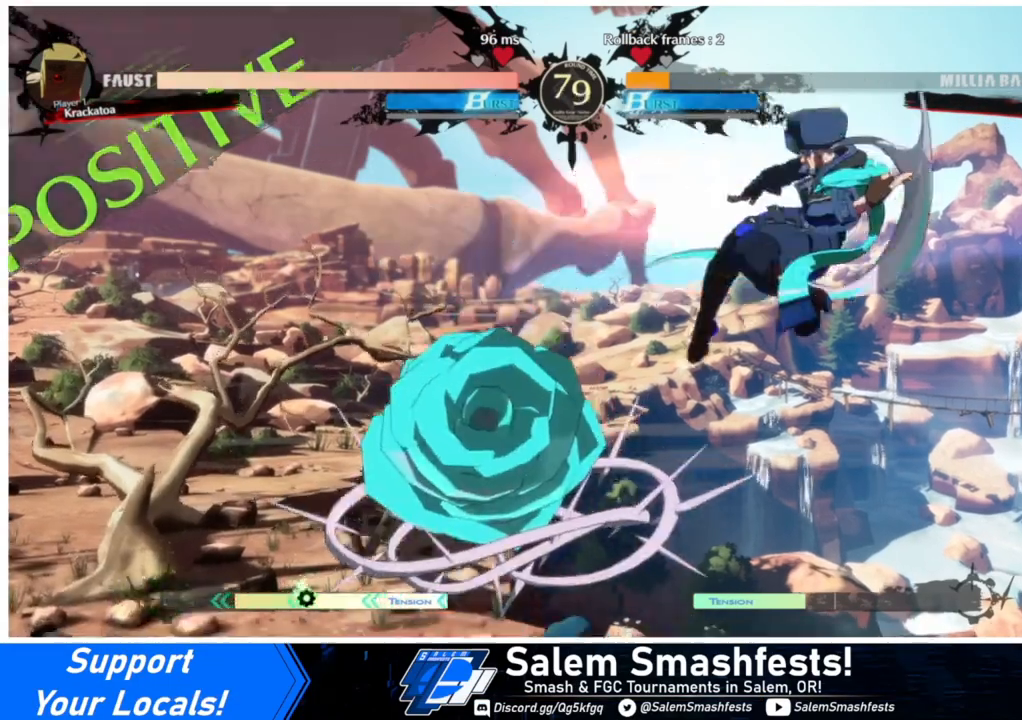
{"buttons": ["DPAD_RIGHT"], "events": [[167, "DPAD_RIGHT", "up"], [233, "DPAD_RIGHT", "down"], [300, "DPAD_RIGHT", "up"], [367, "DPAD_RIGHT", "down"]]}
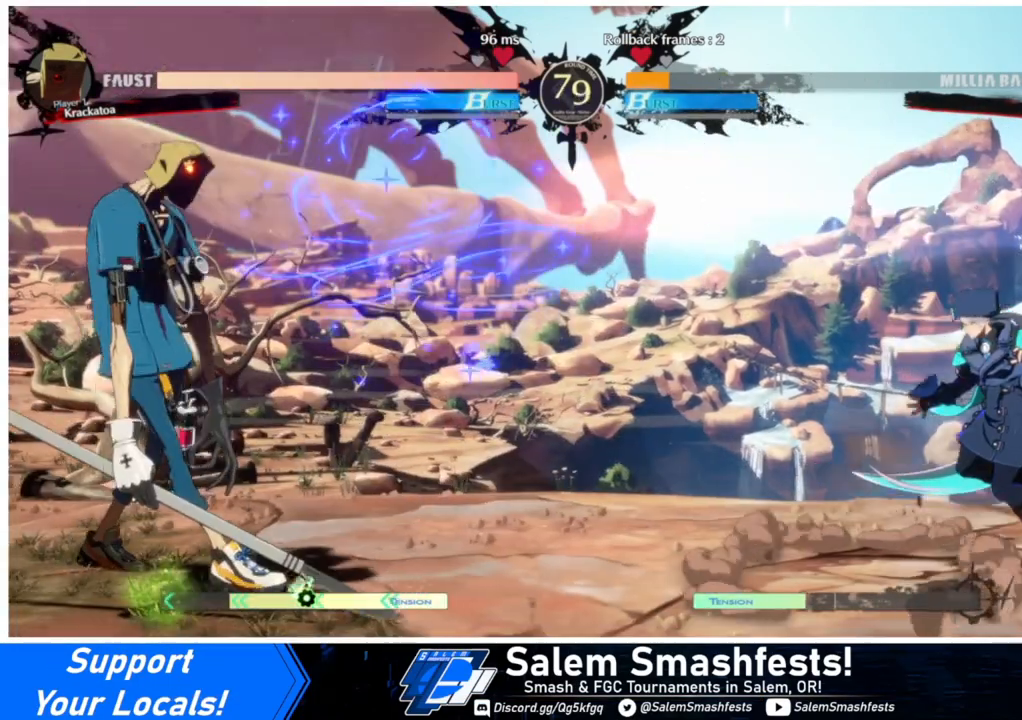
{"buttons": ["DPAD_UP", "DPAD_LEFT"], "events": [[33, "DPAD_RIGHT", "up"], [100, "DPAD_LEFT", "down"], [167, "DPAD_LEFT", "up"], [200, "DPAD_LEFT", "down"], [467, "DPAD_UP", "down"]]}
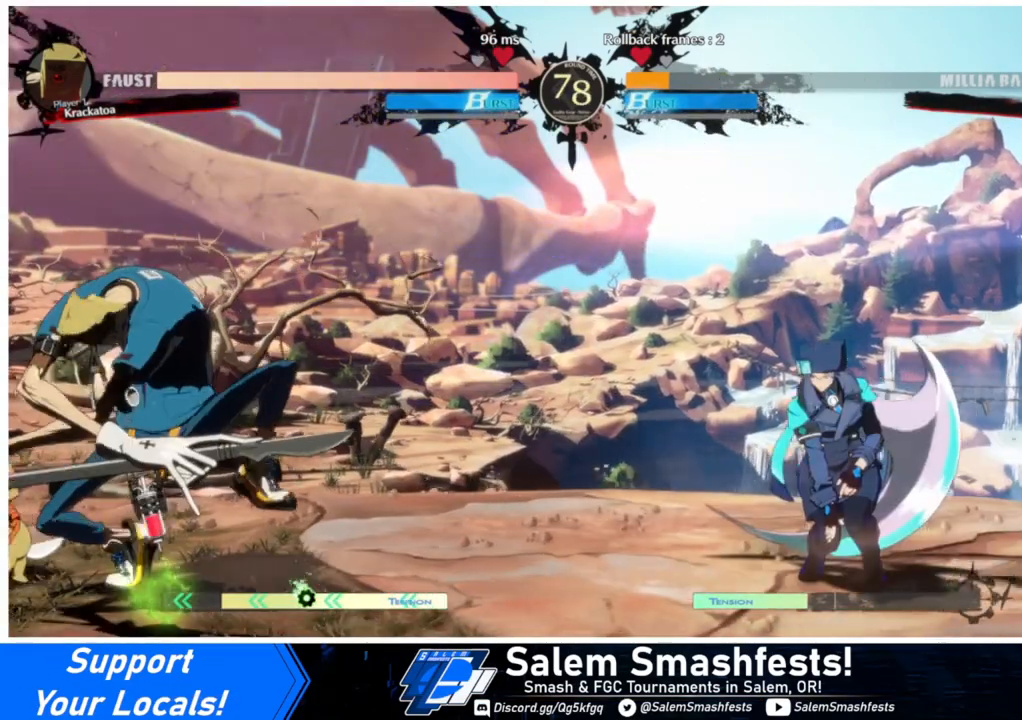
{"buttons": ["TRIANGLE"], "events": [[67, "DPAD_LEFT", "up"], [100, "DPAD_RIGHT", "down"], [133, "DPAD_UP", "up"], [333, "DPAD_RIGHT", "up"], [500, "TRIANGLE", "down"]]}
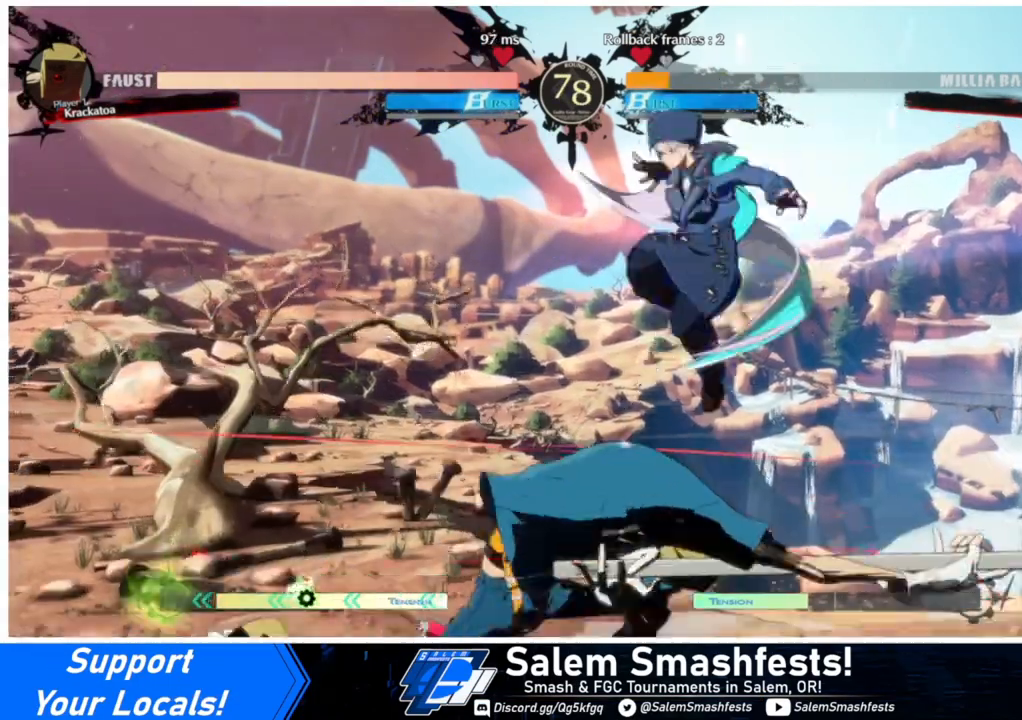
{"buttons": ["DPAD_UP", "DPAD_LEFT"], "events": [[133, "TRIANGLE", "up"], [400, "DPAD_LEFT", "down"], [467, "DPAD_UP", "down"]]}
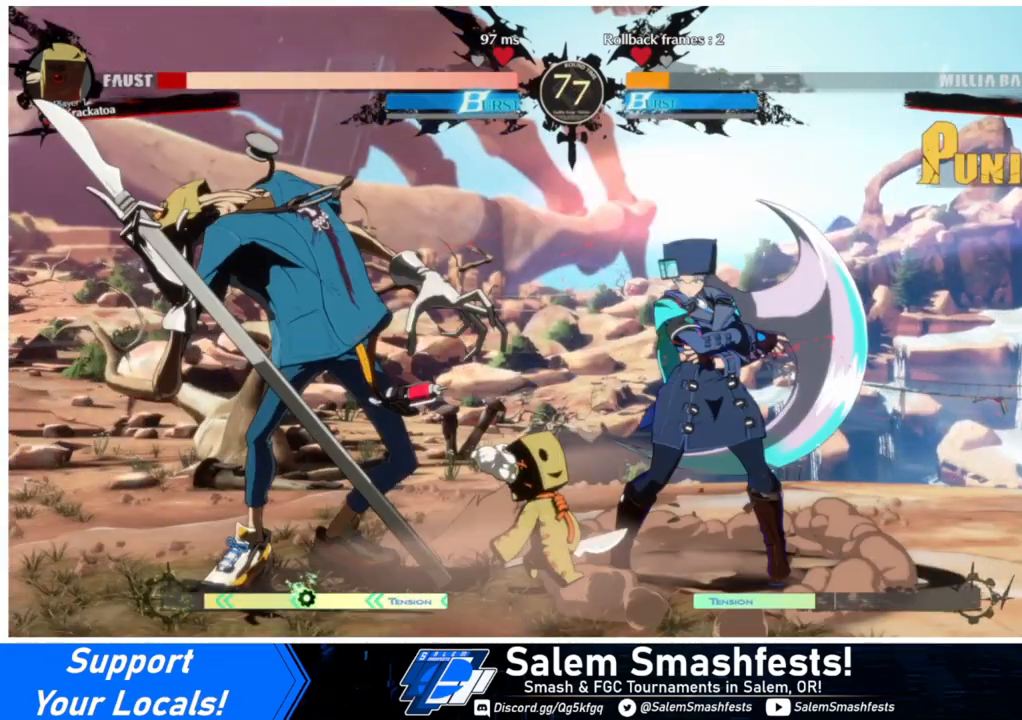
{"buttons": ["DPAD_UP", "DPAD_LEFT"], "events": []}
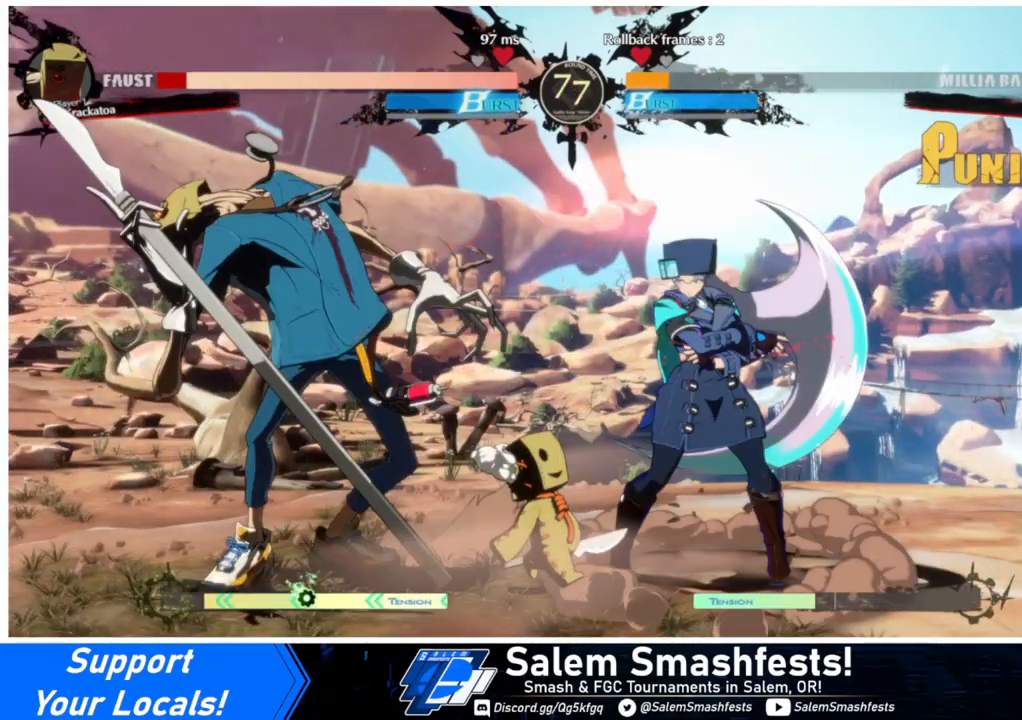
{"buttons": ["DPAD_UP", "DPAD_LEFT"], "events": []}
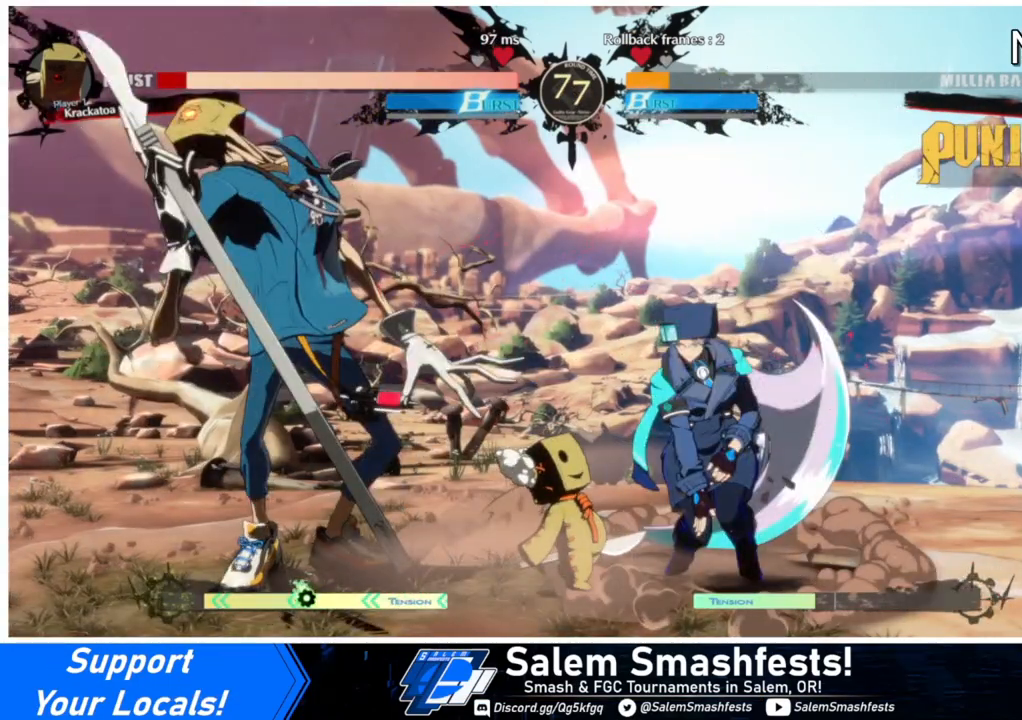
{"buttons": [], "events": [[433, "DPAD_LEFT", "up"], [433, "DPAD_UP", "up"]]}
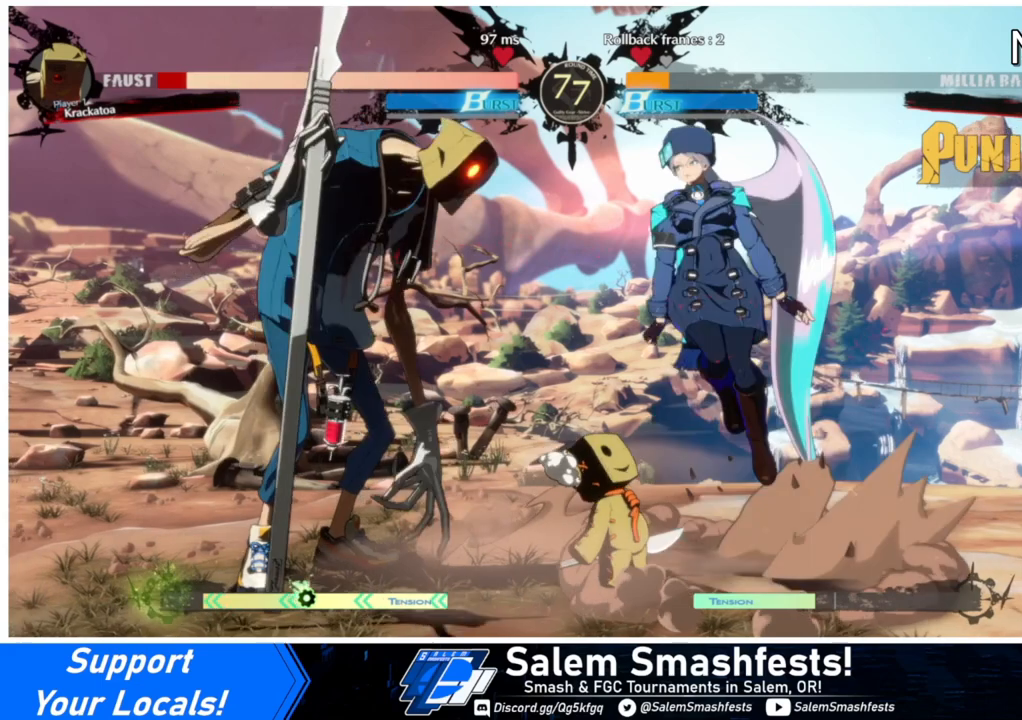
{"buttons": ["L1"], "events": [[233, "L1", "down"]]}
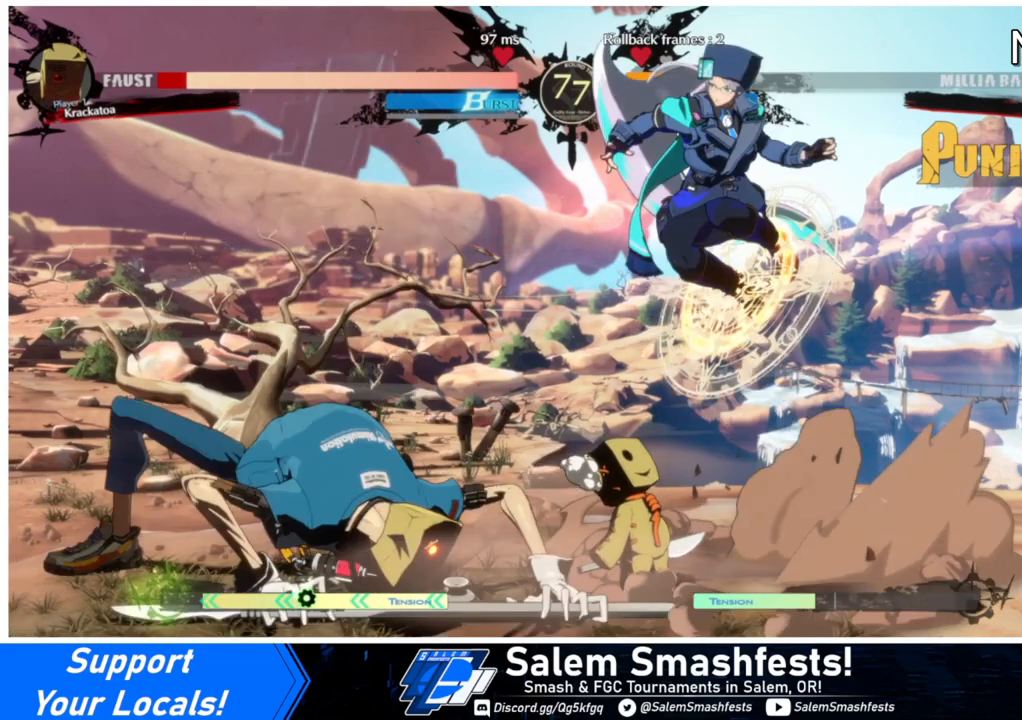
{"buttons": [], "events": [[467, "L1", "up"]]}
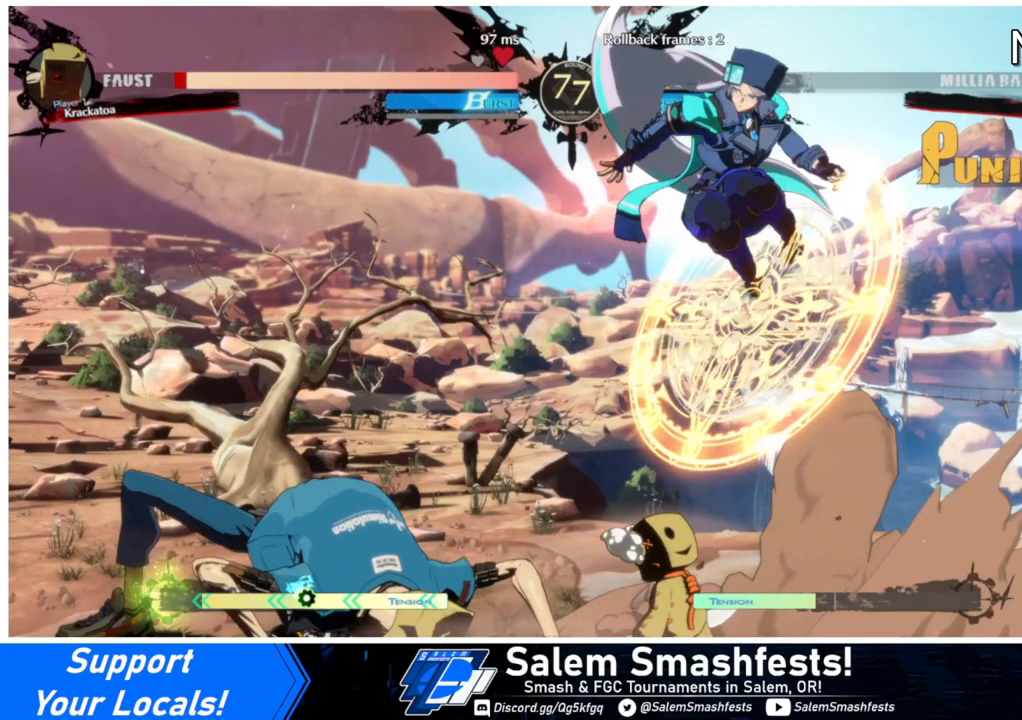
{"buttons": [], "events": []}
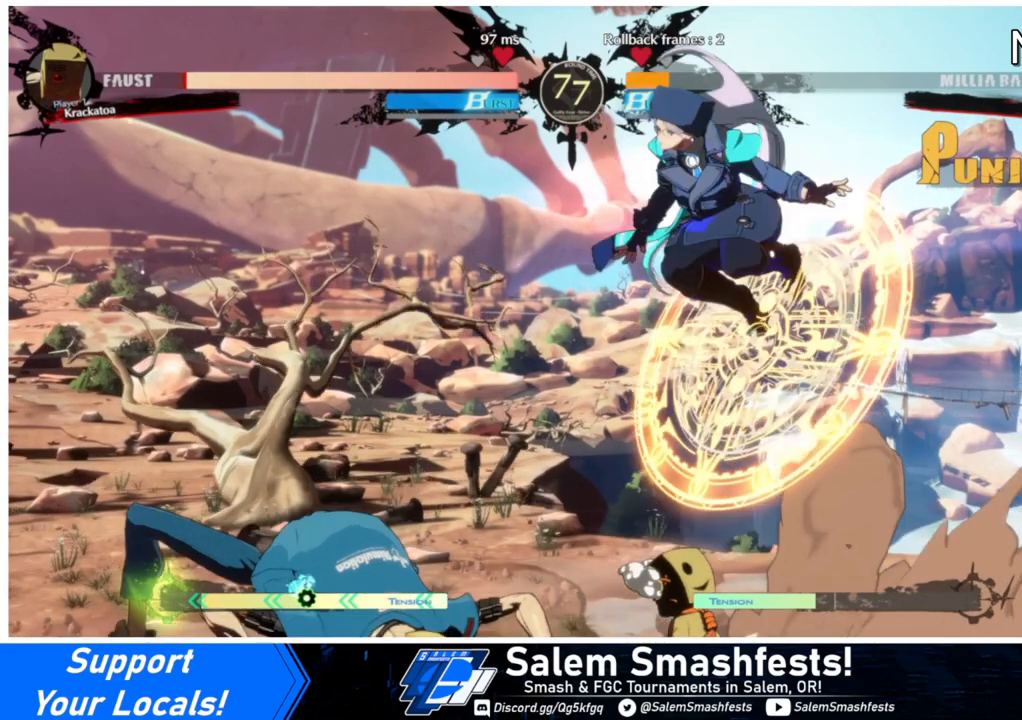
{"buttons": [], "events": []}
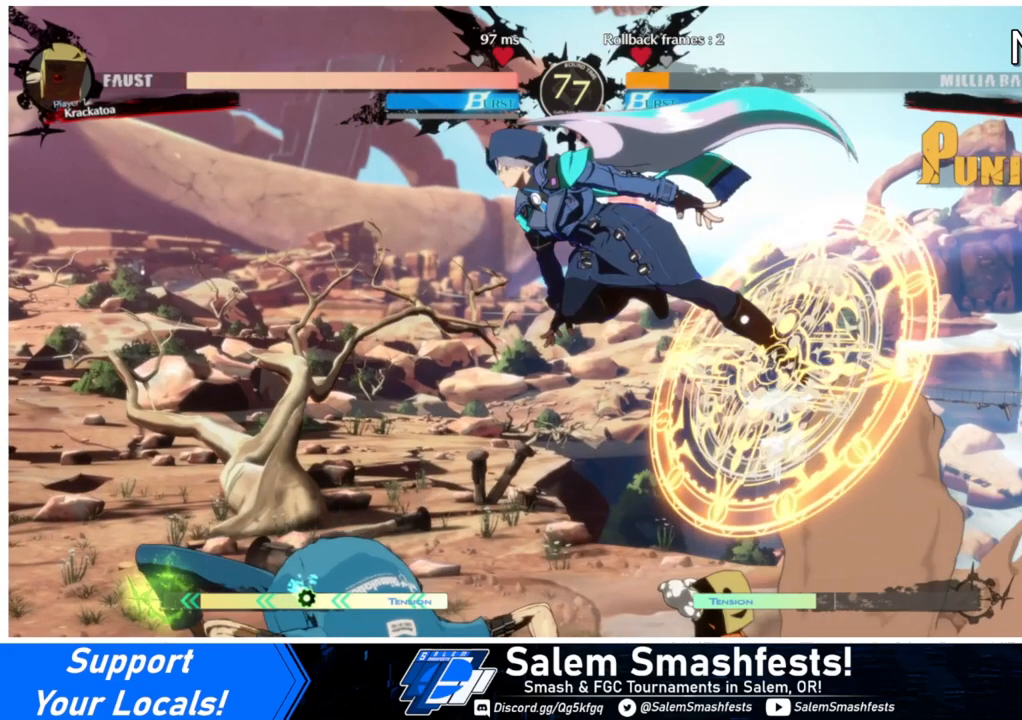
{"buttons": [], "events": []}
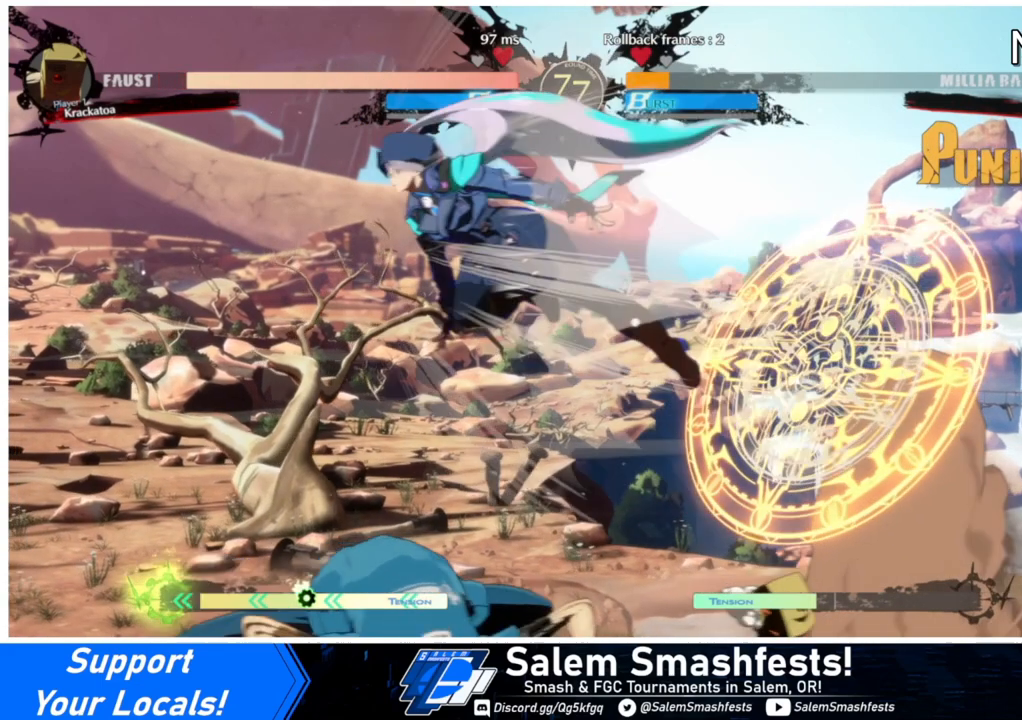
{"buttons": [], "events": []}
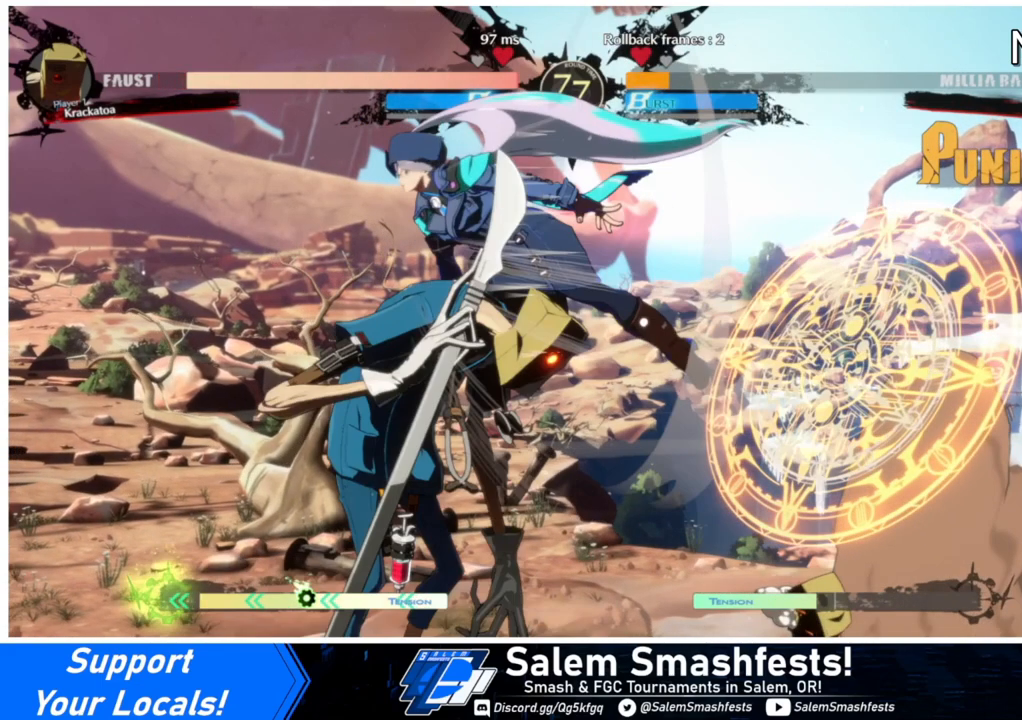
{"buttons": [], "events": []}
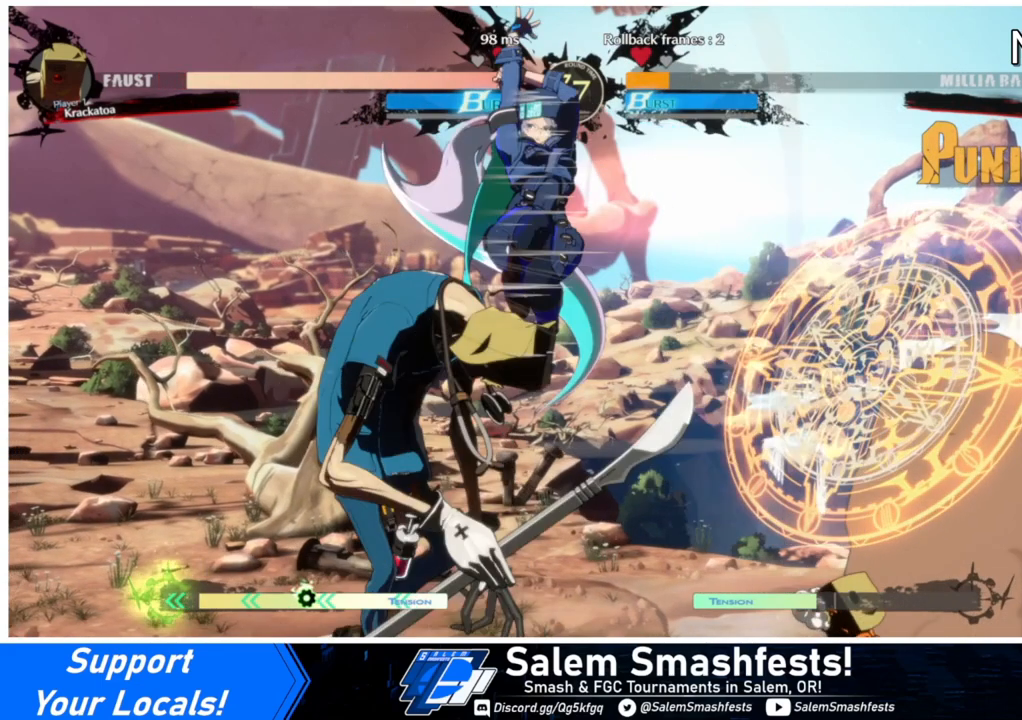
{"buttons": ["R1"], "events": [[233, "R1", "down"]]}
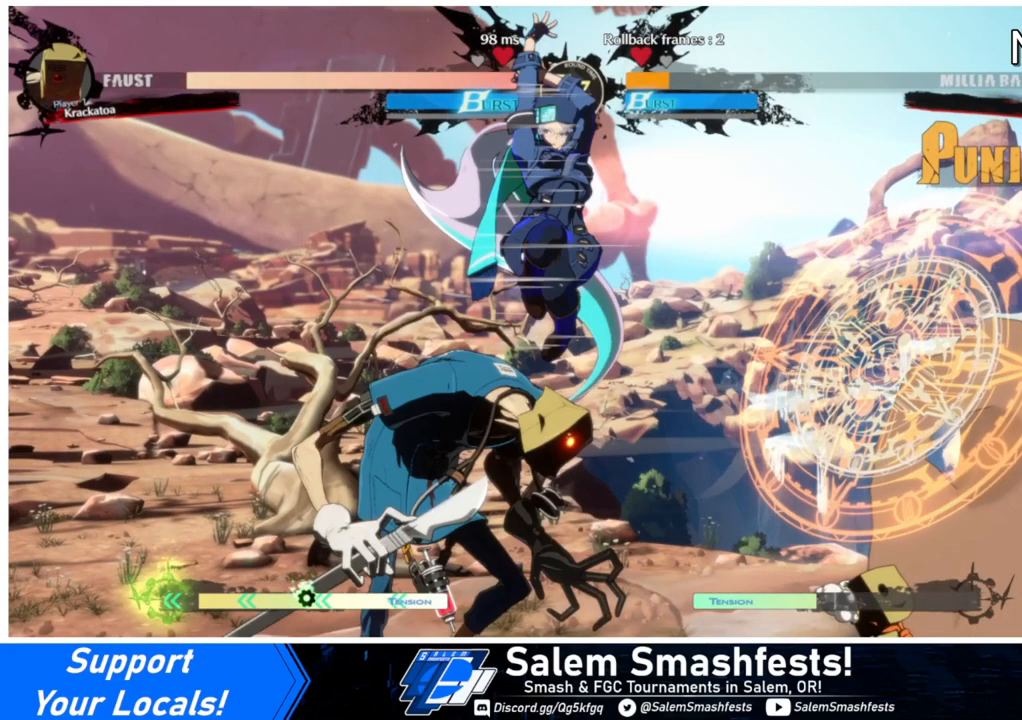
{"buttons": ["R1"], "events": []}
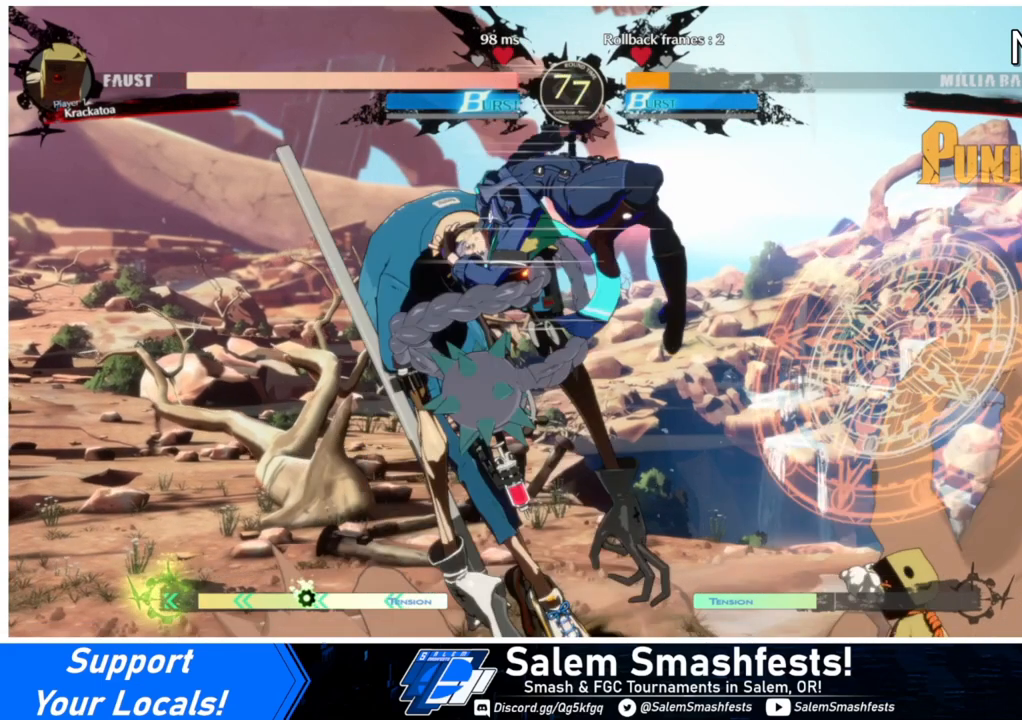
{"buttons": ["R1"], "events": []}
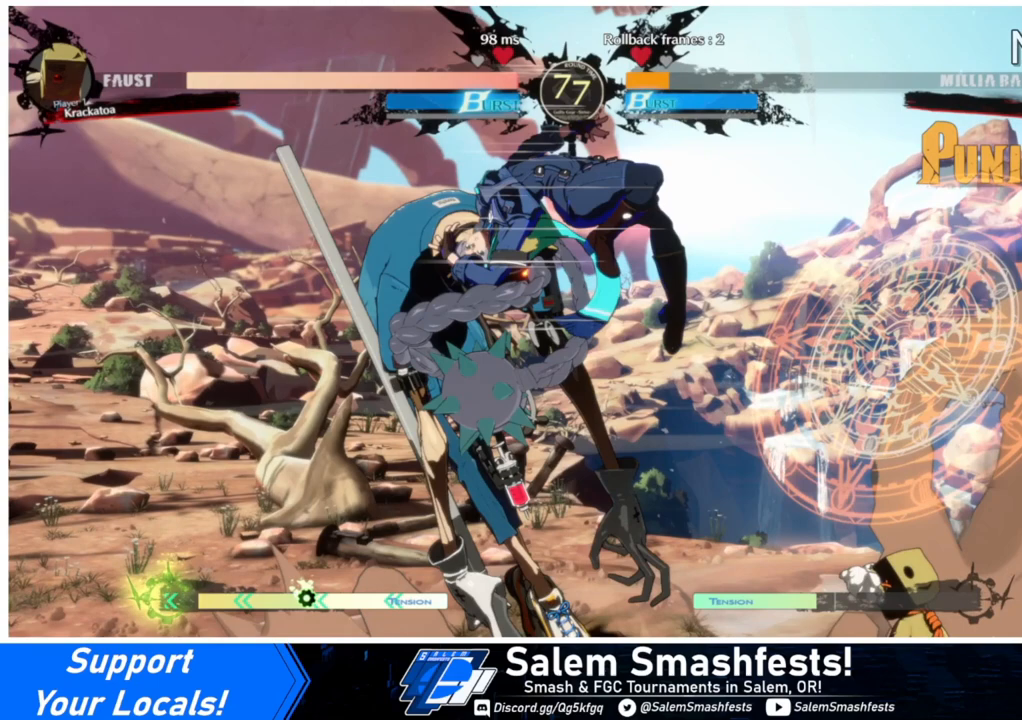
{"buttons": ["R1"], "events": []}
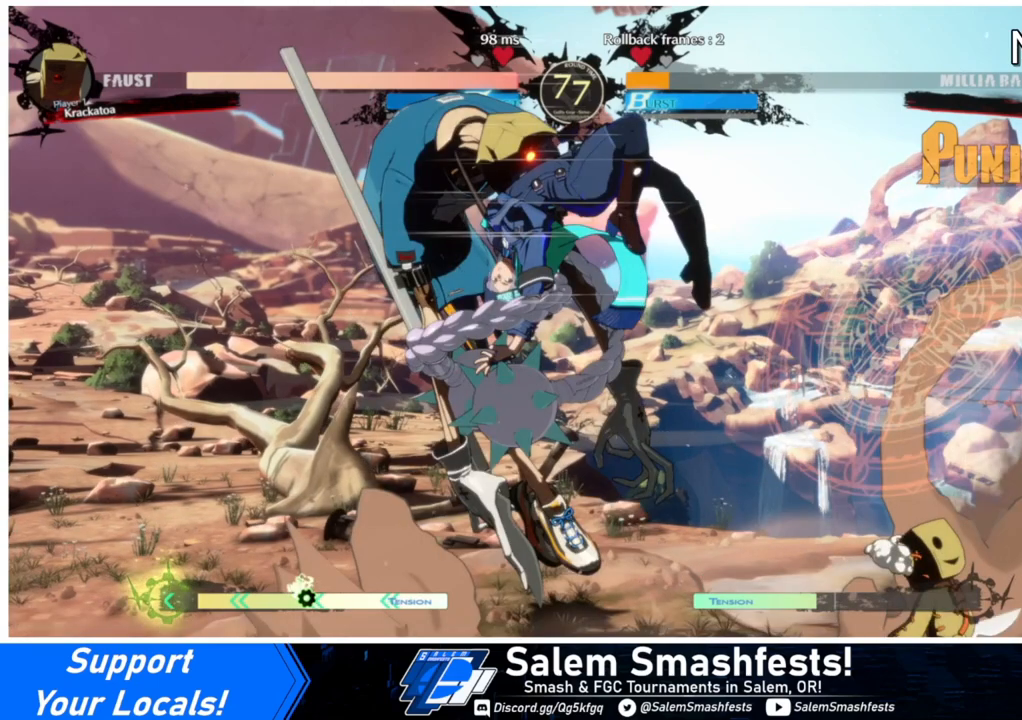
{"buttons": ["R1"], "events": []}
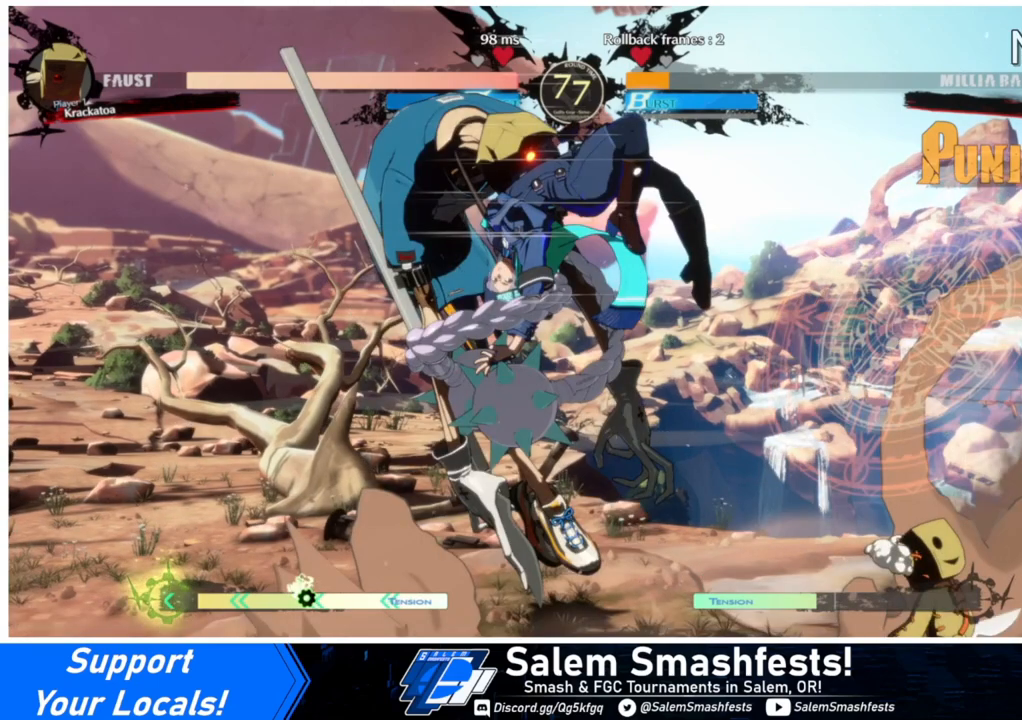
{"buttons": ["R1"], "events": []}
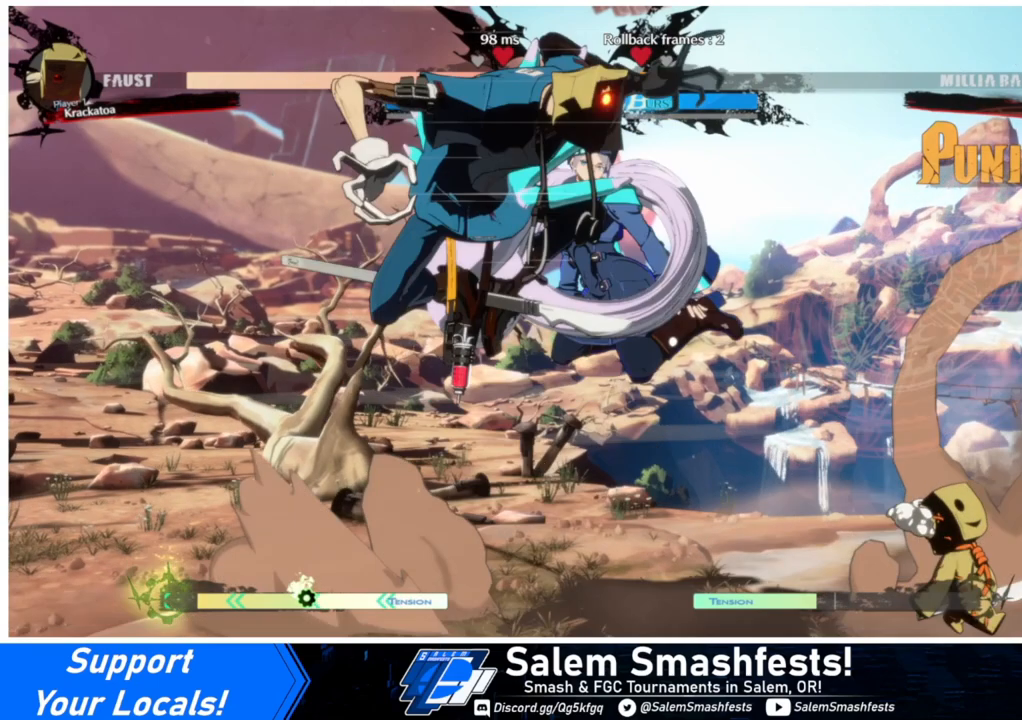
{"buttons": ["R1"], "events": []}
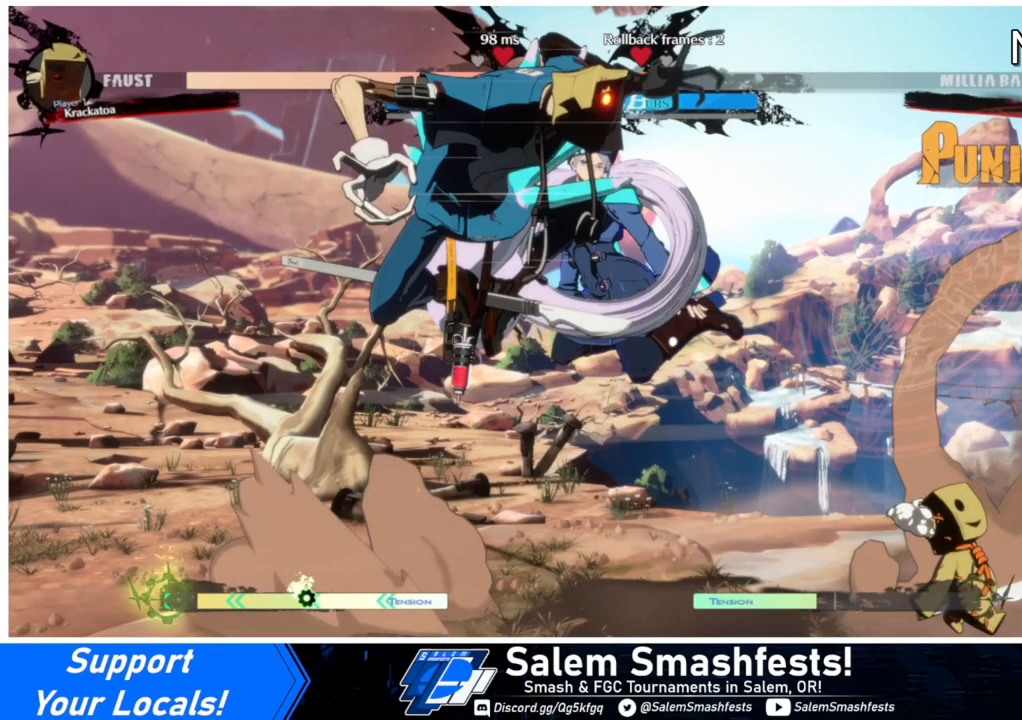
{"buttons": ["R1"], "events": []}
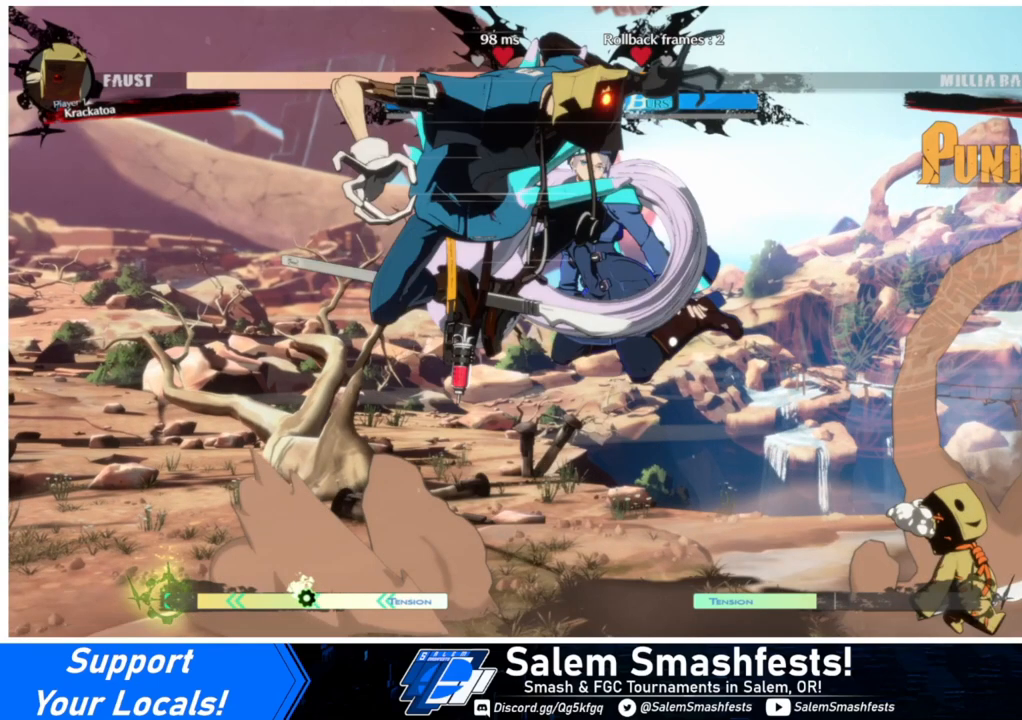
{"buttons": ["R1"], "events": []}